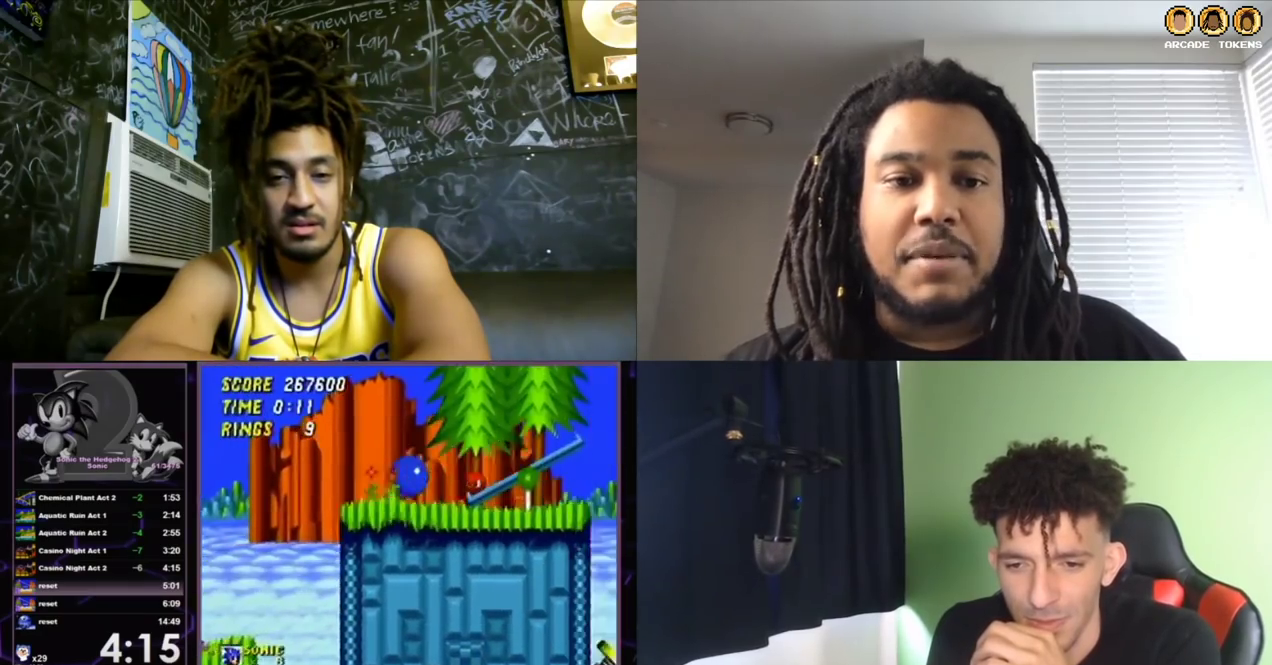
Gameplay with a controller (Xbox layout); each line is a JSON object with the inputs held at the frame after it. "events" lists button and stick changes between this image and that frame as [ms after this image, input, new state], when the widget could be followed in between. Not read: L1 L2 L3 R1 R2 R3.
{"buttons": ["DPAD_RIGHT"], "left_stick": "center", "events": [[133, "DPAD_RIGHT", "down"]]}
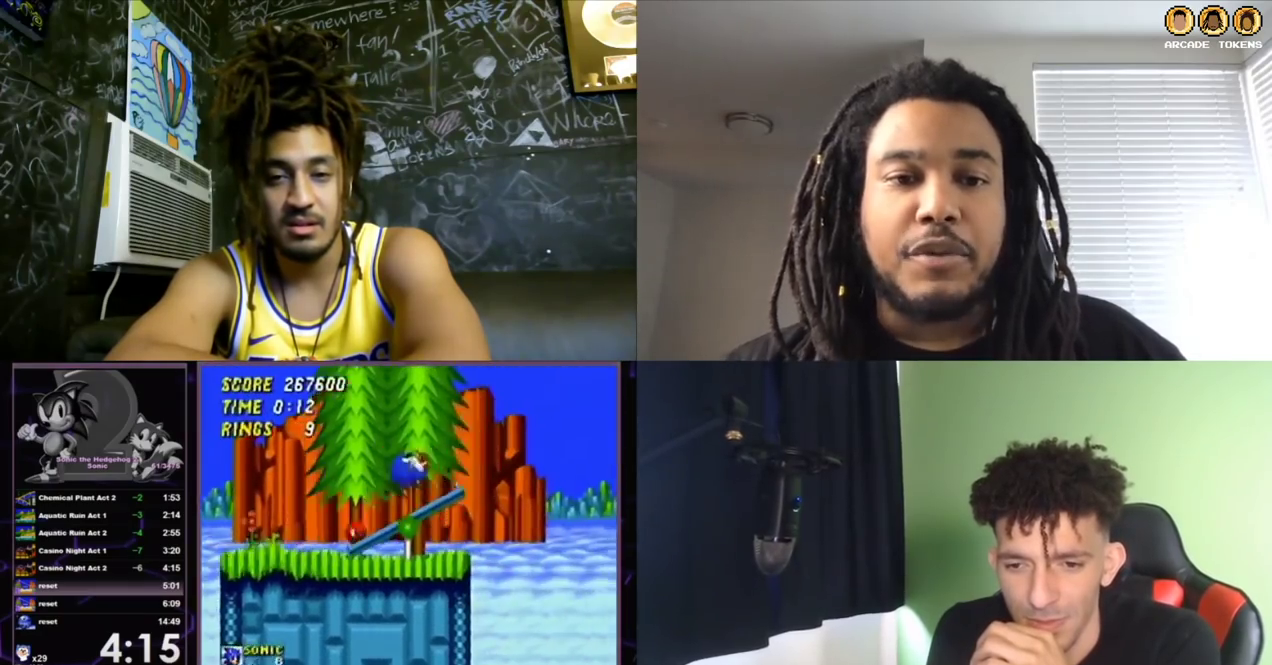
{"buttons": ["A", "B", "C", "DPAD_RIGHT"], "left_stick": "center", "events": [[233, "A", "down"], [233, "B", "down"], [233, "C", "down"]]}
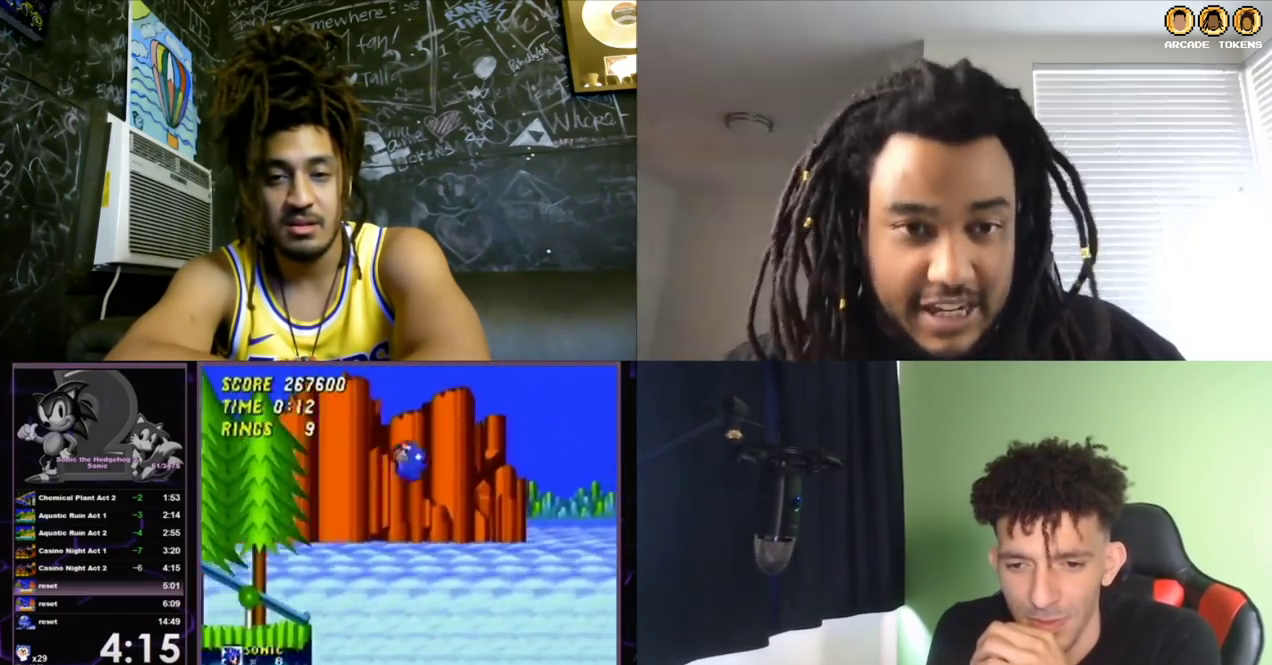
{"buttons": [], "left_stick": "center", "events": [[133, "A", "up"], [133, "B", "up"], [133, "C", "up"], [500, "DPAD_RIGHT", "up"]]}
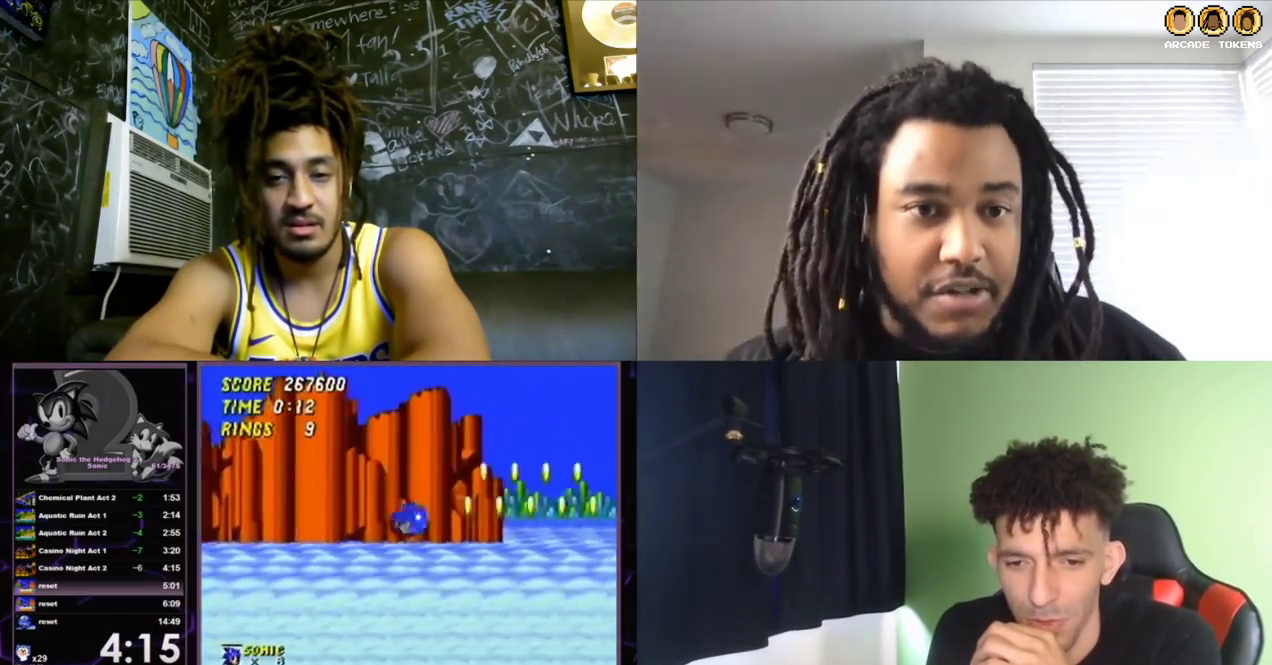
{"buttons": ["DPAD_RIGHT"], "left_stick": "center", "events": [[33, "DPAD_LEFT", "down"], [167, "DPAD_LEFT", "up"], [333, "DPAD_LEFT", "down"], [400, "DPAD_LEFT", "up"], [500, "DPAD_RIGHT", "down"]]}
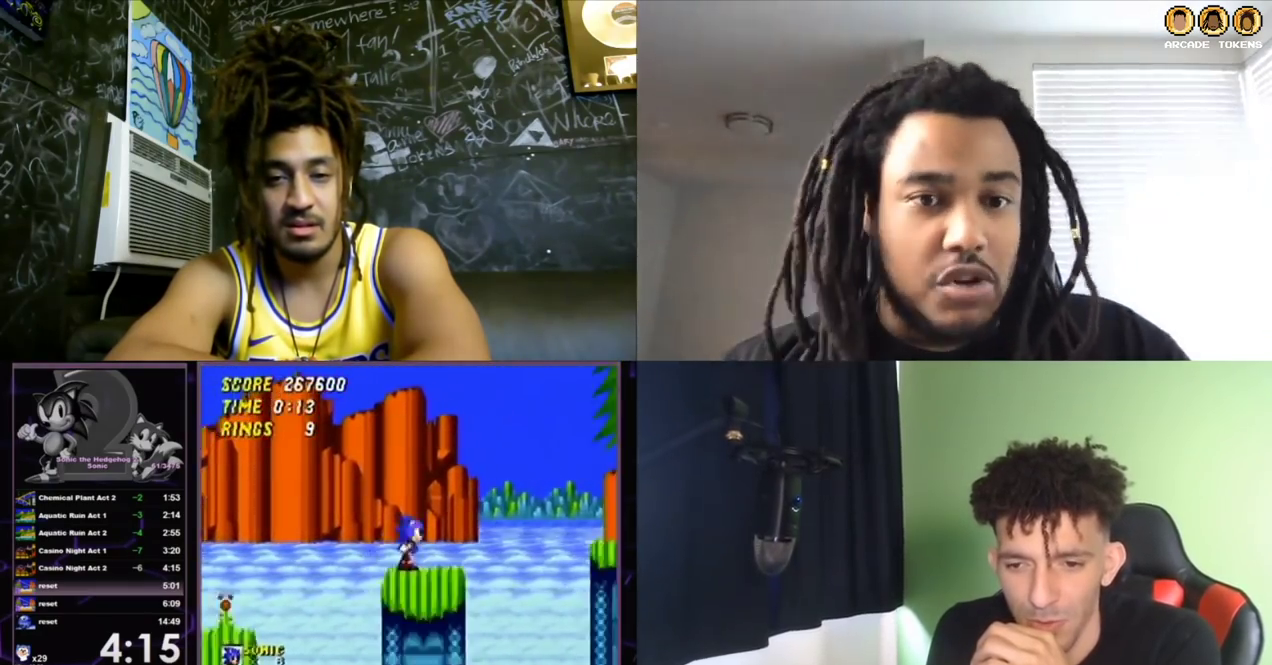
{"buttons": ["DPAD_RIGHT"], "left_stick": "center", "events": [[133, "C", "down"], [200, "C", "up"]]}
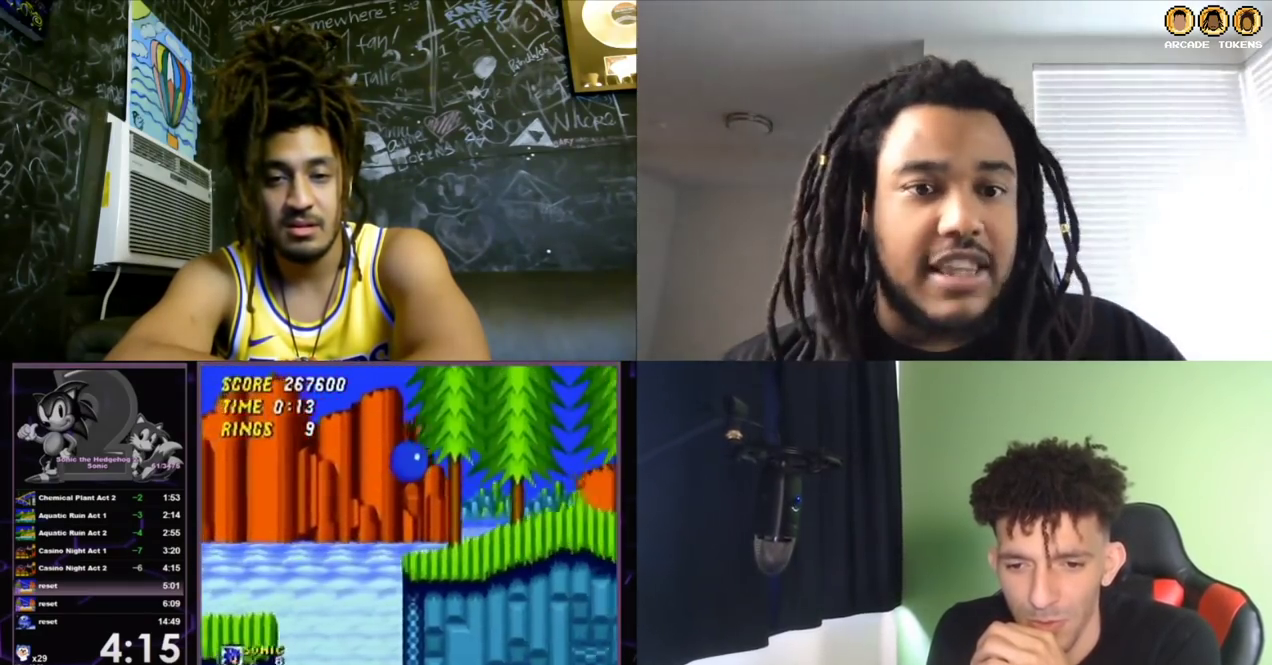
{"buttons": ["DPAD_RIGHT"], "left_stick": "center", "events": [[367, "C", "down"], [433, "C", "up"]]}
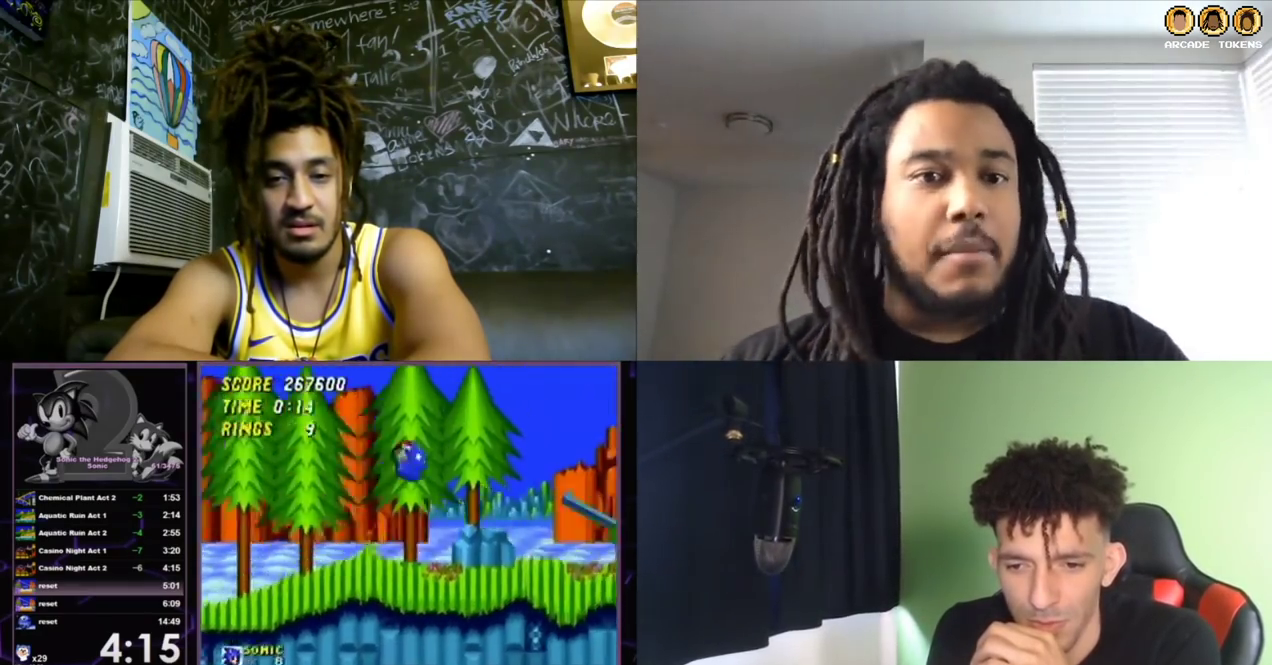
{"buttons": [], "left_stick": "center", "events": [[367, "DPAD_RIGHT", "up"], [400, "DPAD_LEFT", "down"], [500, "DPAD_LEFT", "up"]]}
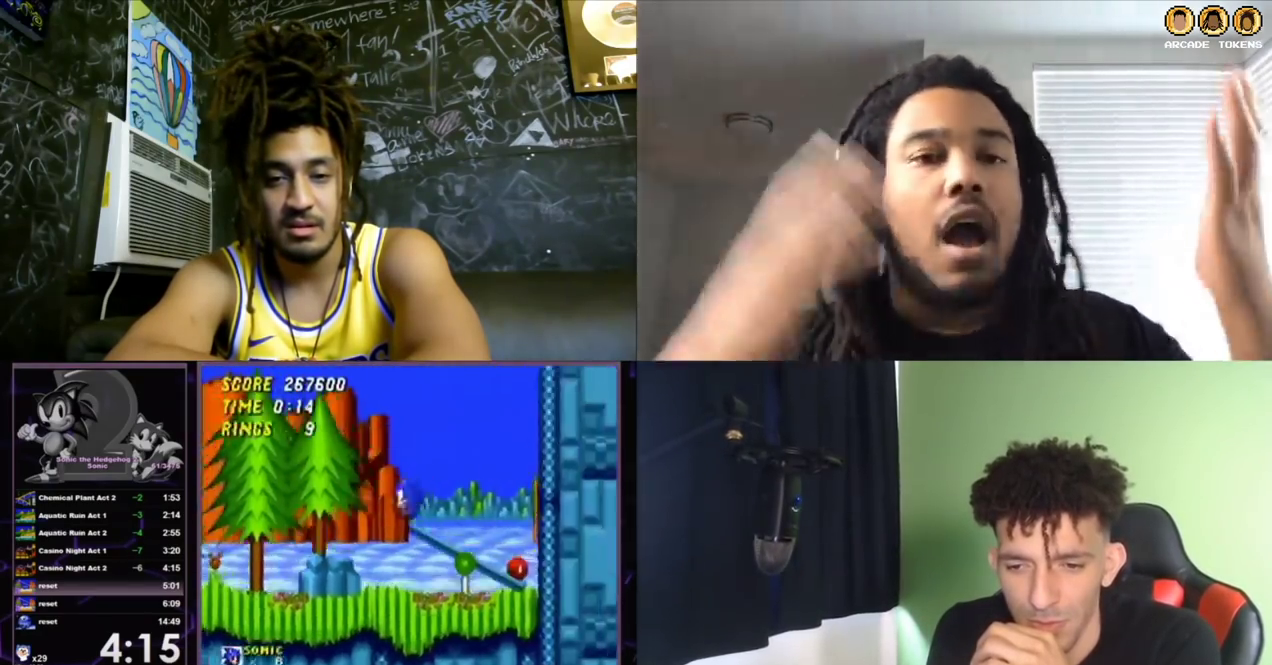
{"buttons": ["DPAD_LEFT"], "left_stick": "center", "events": [[467, "DPAD_LEFT", "down"]]}
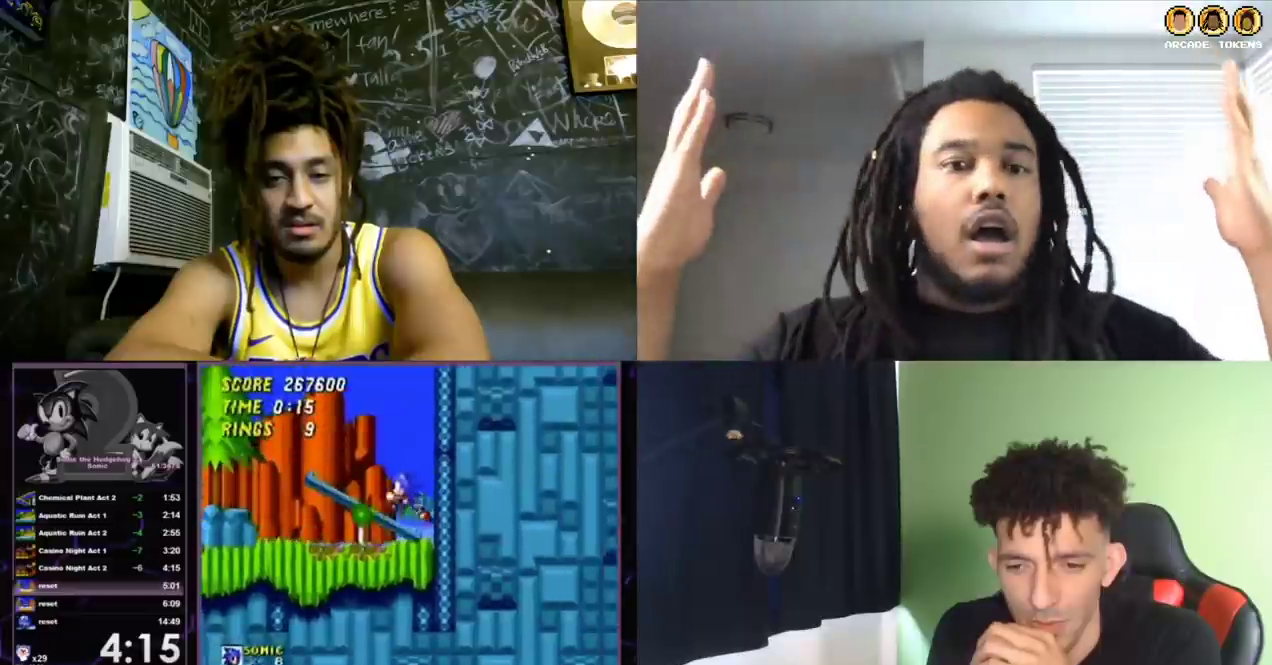
{"buttons": [], "left_stick": "center", "events": [[67, "DPAD_LEFT", "up"]]}
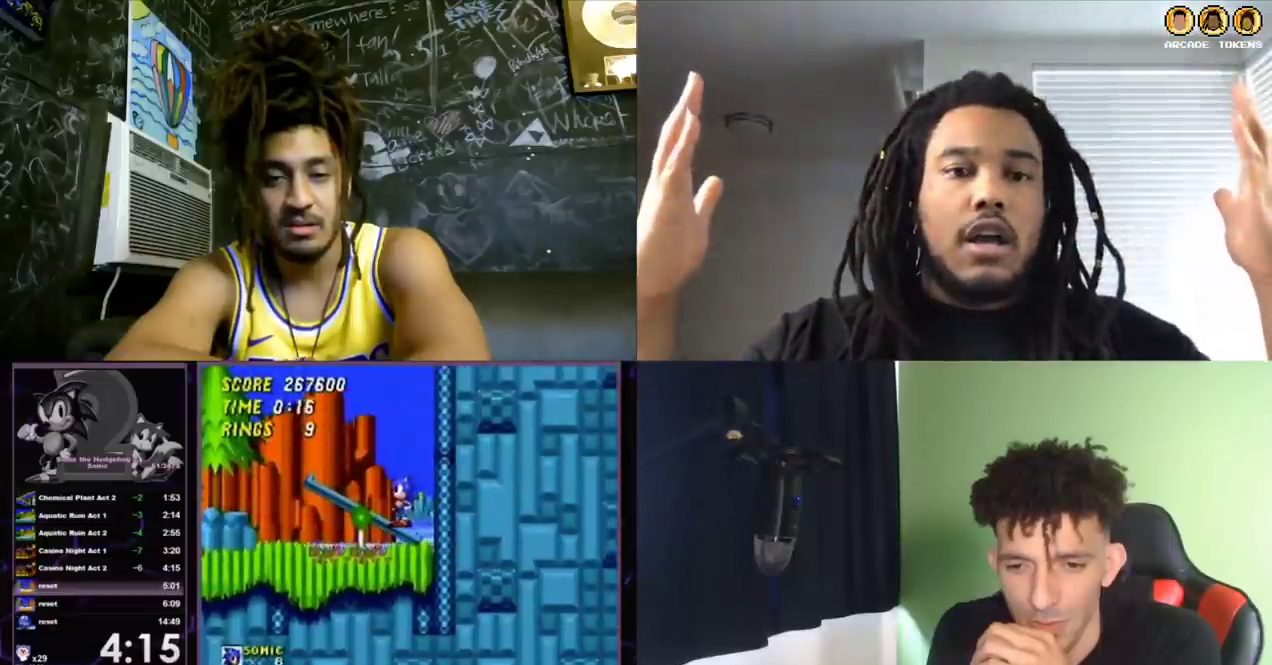
{"buttons": [], "left_stick": "center", "events": []}
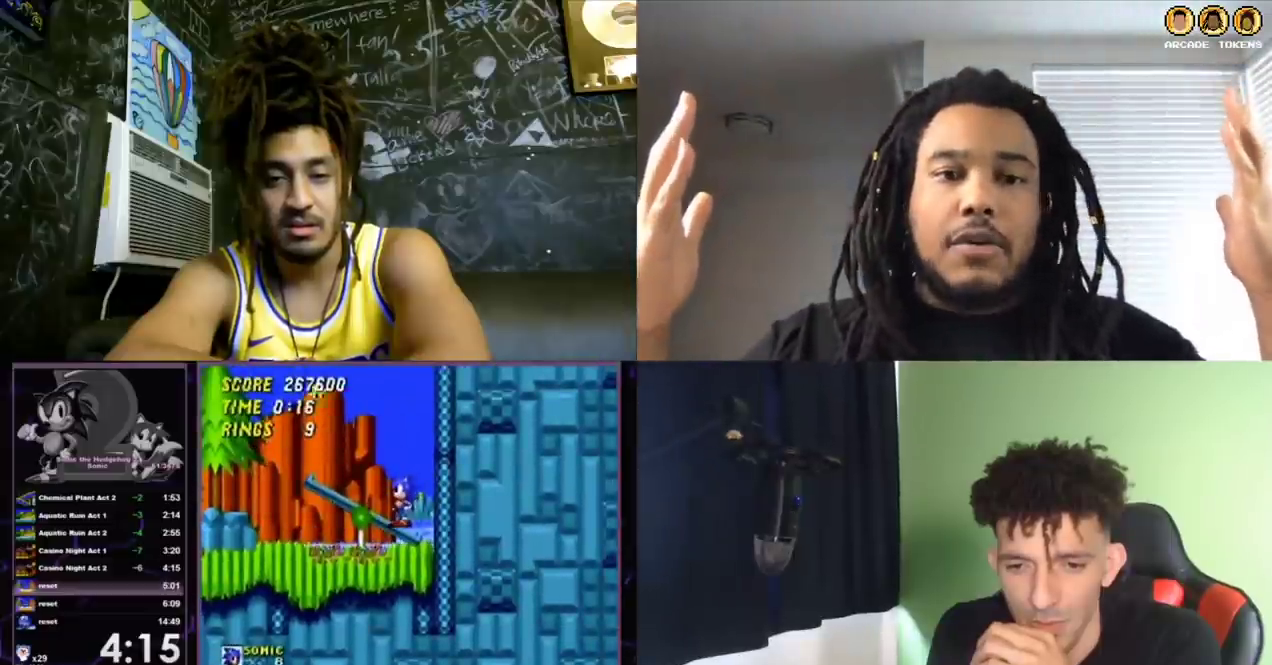
{"buttons": ["DPAD_RIGHT"], "left_stick": "center", "events": [[400, "DPAD_RIGHT", "down"]]}
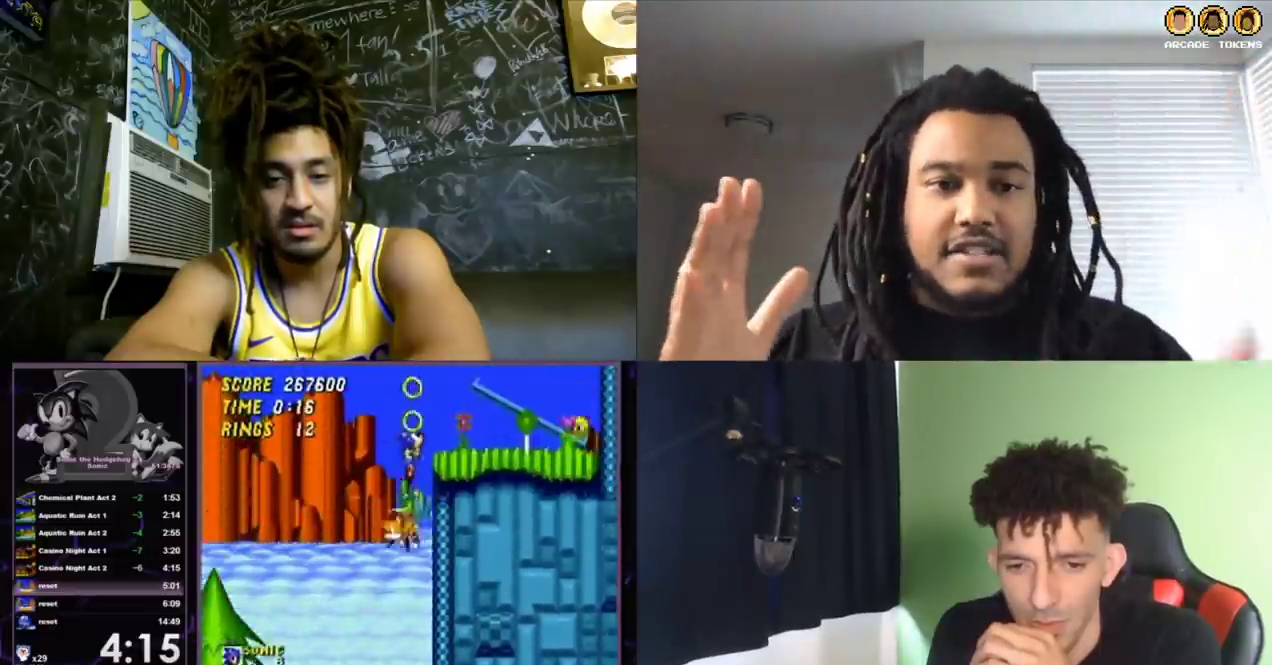
{"buttons": ["DPAD_RIGHT"], "left_stick": "center", "events": []}
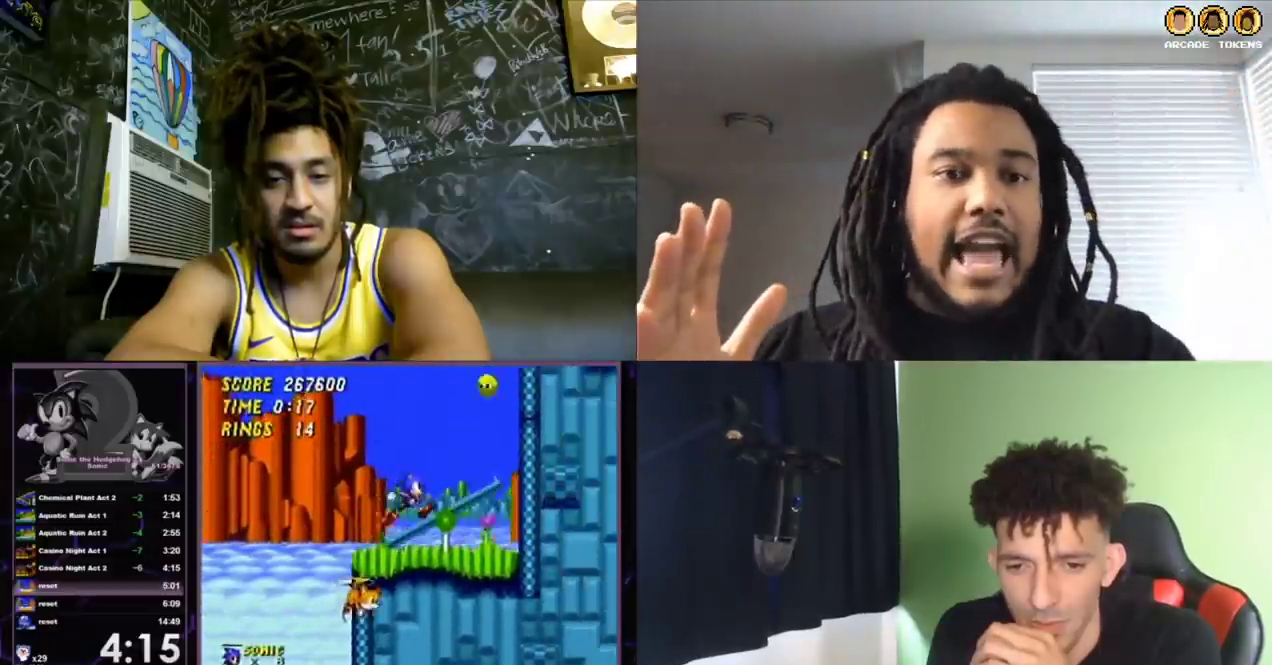
{"buttons": ["DPAD_LEFT"], "left_stick": "center", "events": [[200, "DPAD_RIGHT", "up"], [467, "DPAD_LEFT", "down"]]}
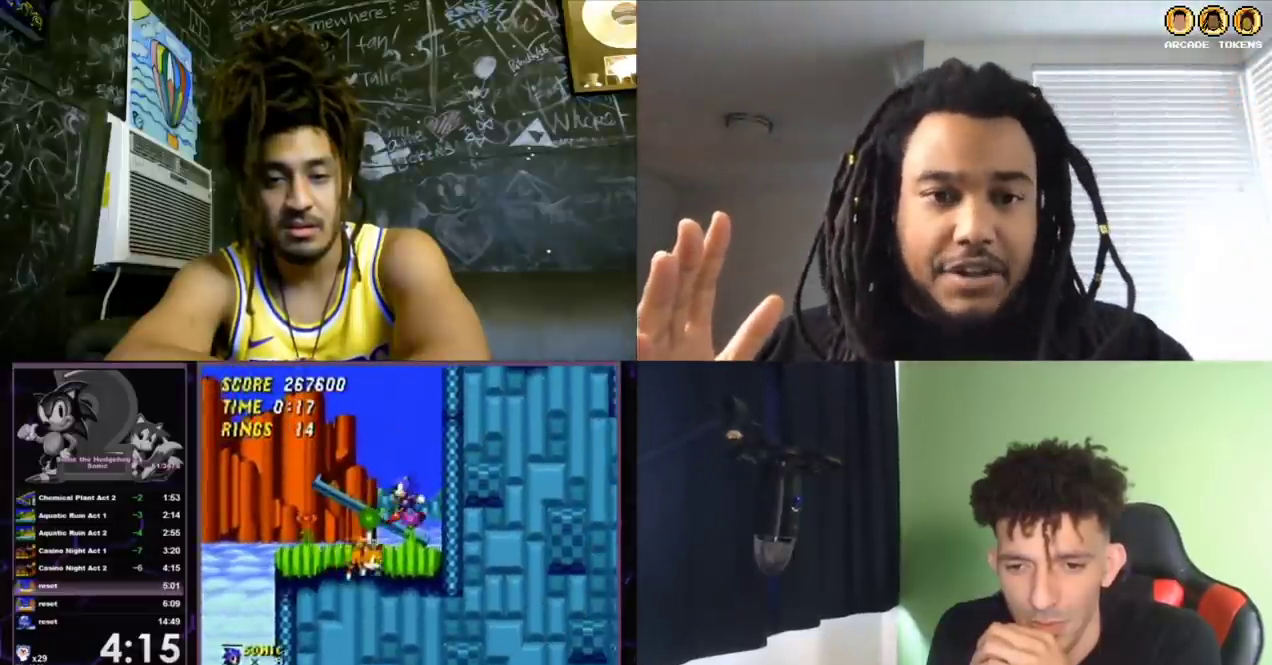
{"buttons": [], "left_stick": "center", "events": [[100, "DPAD_LEFT", "up"]]}
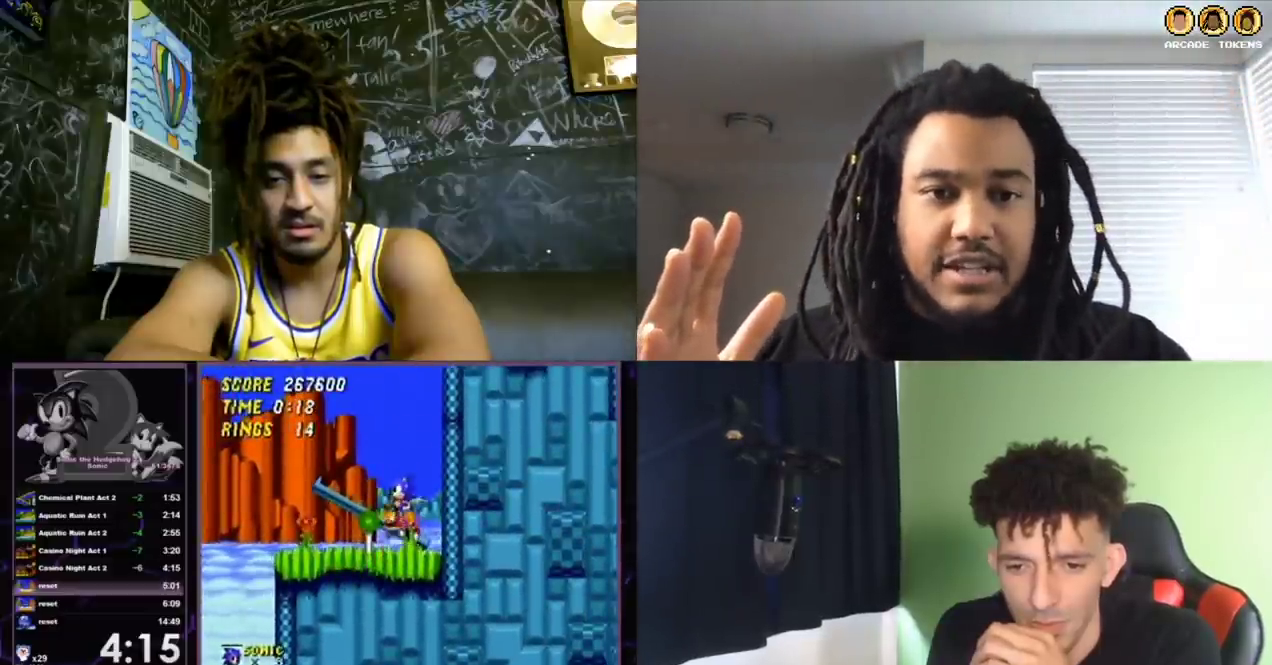
{"buttons": [], "left_stick": "center", "events": []}
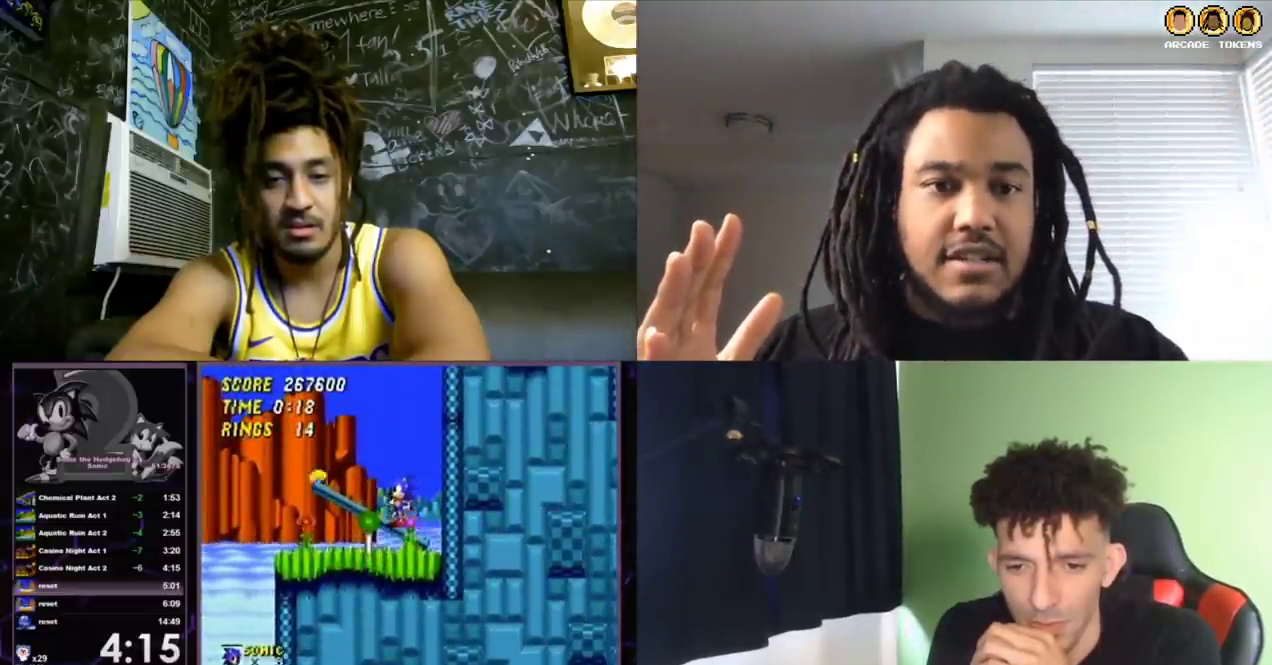
{"buttons": ["DPAD_RIGHT"], "left_stick": "center", "events": [[67, "DPAD_RIGHT", "down"]]}
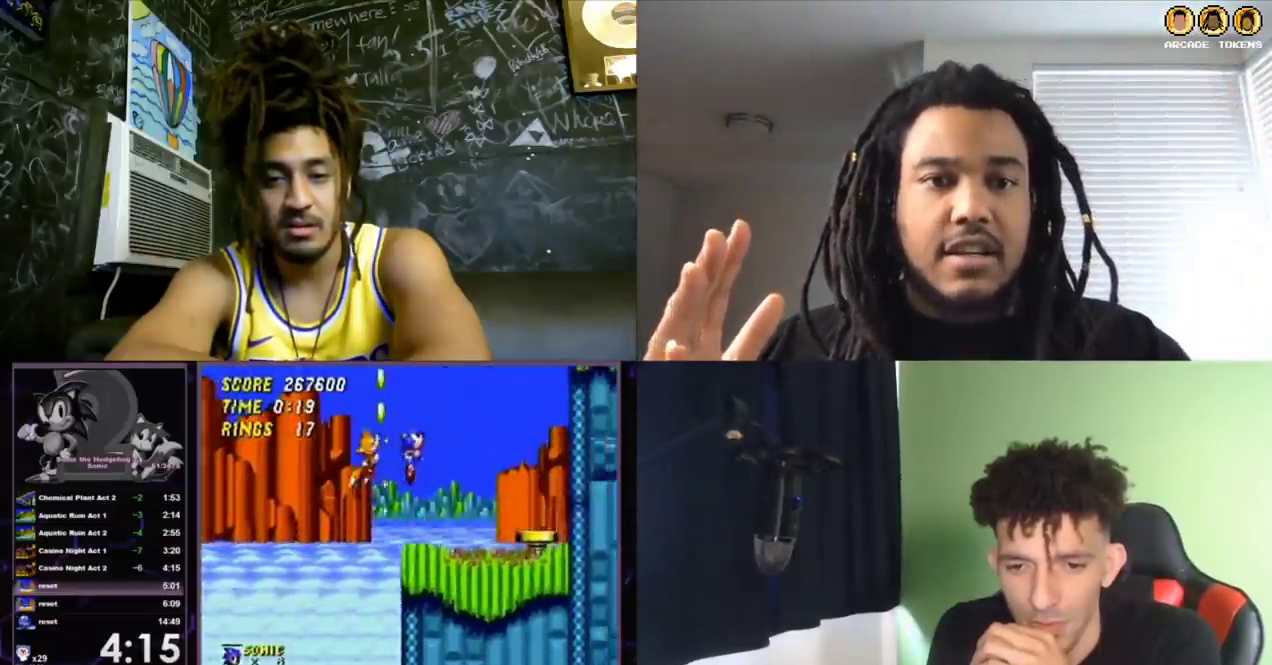
{"buttons": [], "left_stick": "center", "events": [[333, "DPAD_RIGHT", "up"], [367, "DPAD_LEFT", "down"], [500, "DPAD_LEFT", "up"]]}
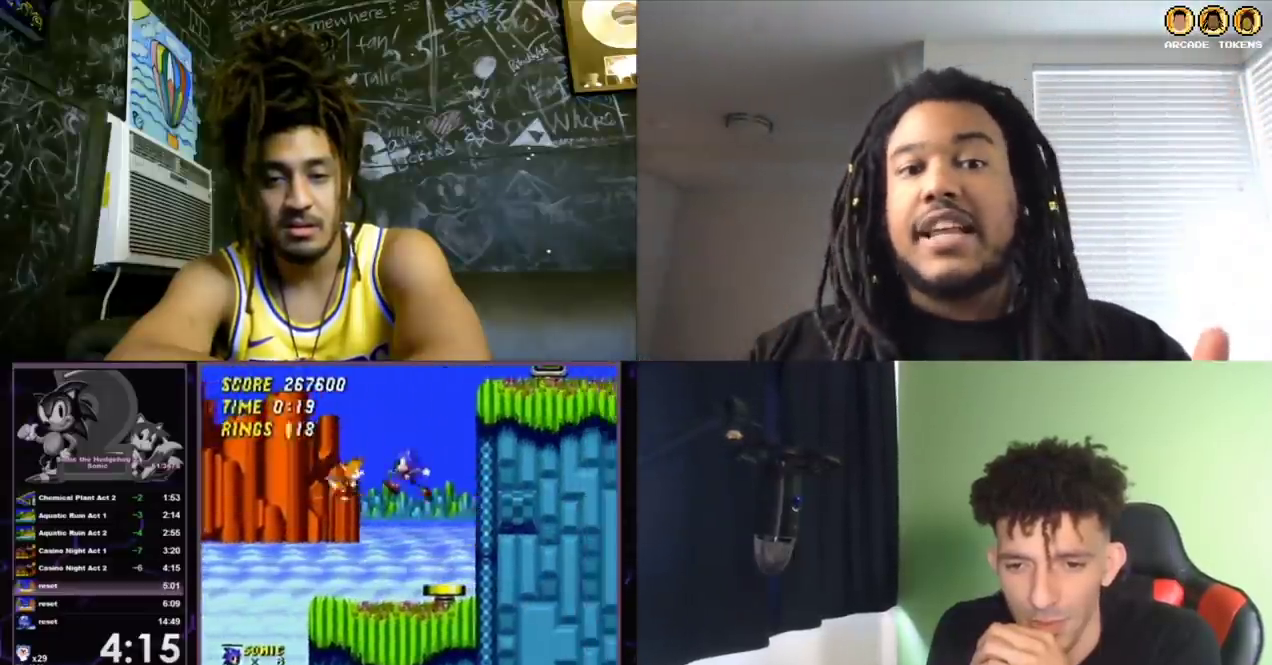
{"buttons": ["DPAD_RIGHT"], "left_stick": "center", "events": [[200, "DPAD_LEFT", "down"], [400, "DPAD_LEFT", "up"], [400, "DPAD_RIGHT", "down"]]}
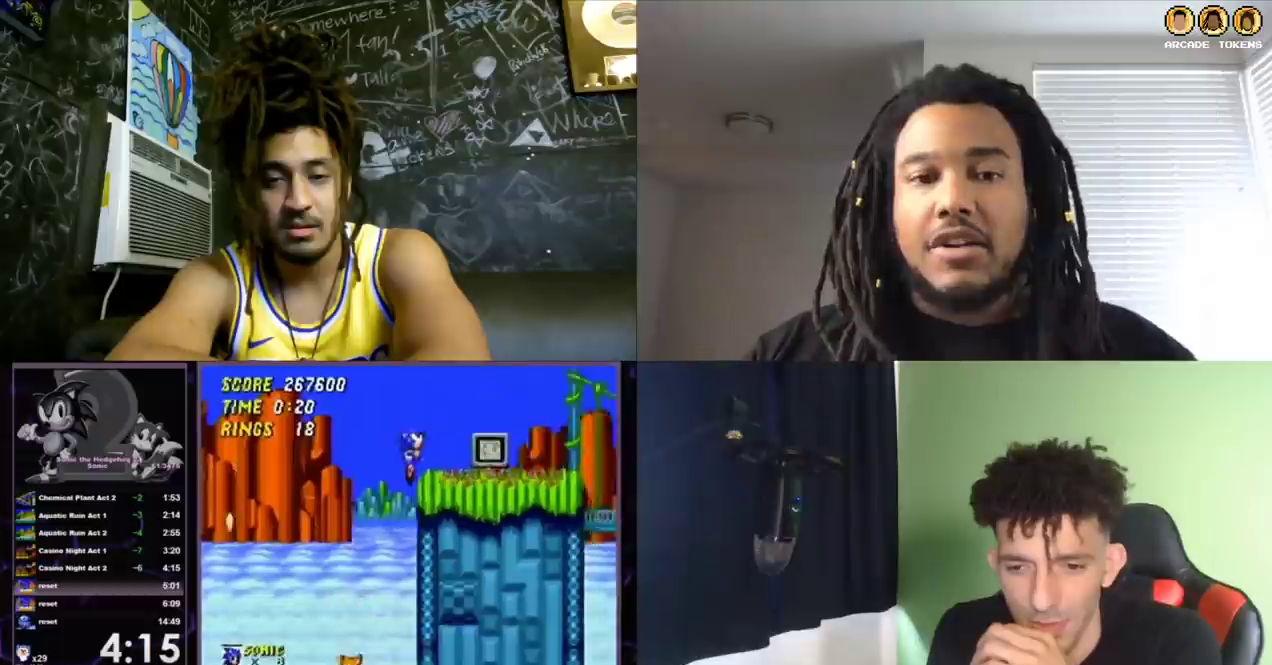
{"buttons": ["DPAD_RIGHT"], "left_stick": "center", "events": []}
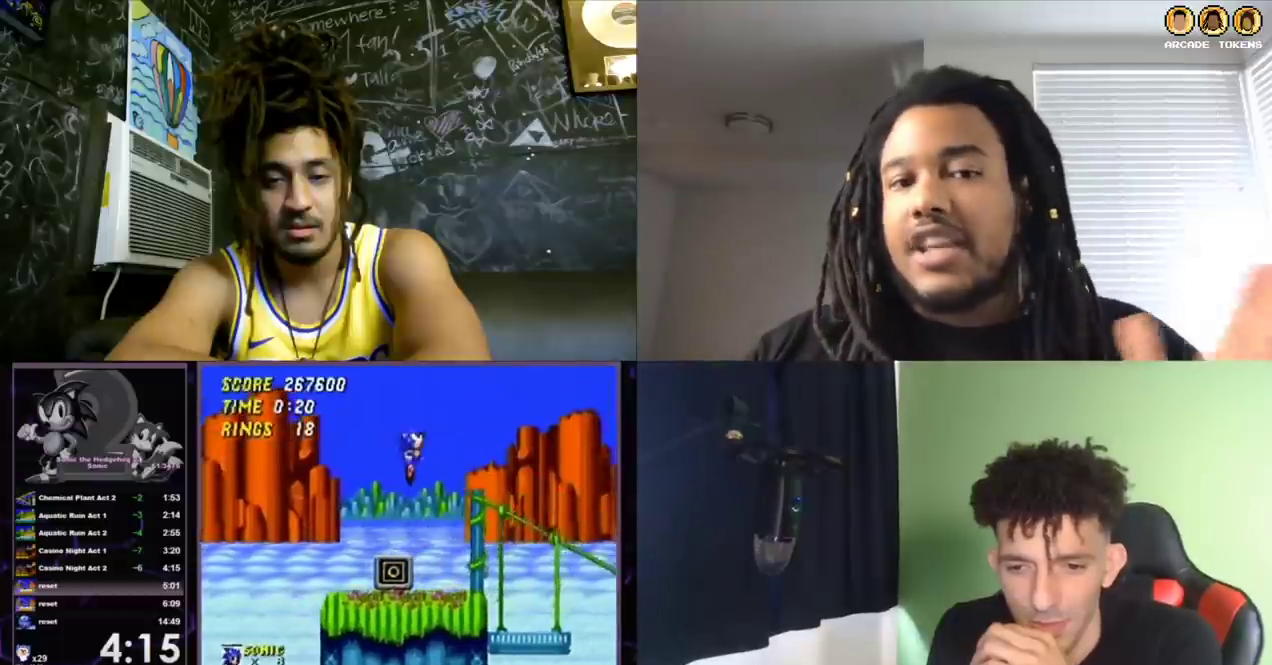
{"buttons": [], "left_stick": "center", "events": [[100, "DPAD_RIGHT", "up"]]}